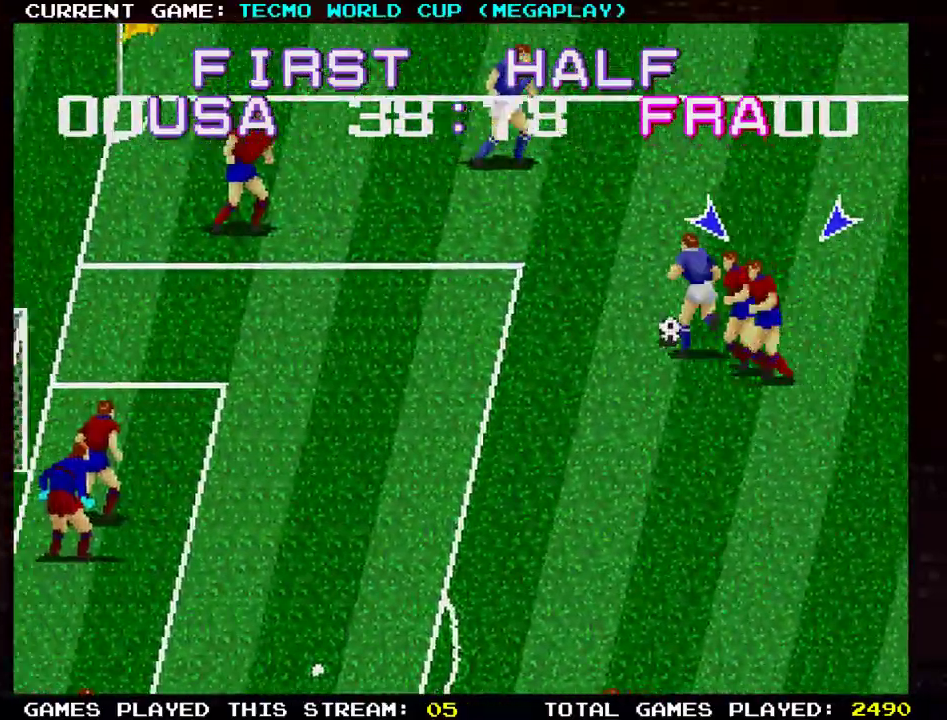
Gameplay with a controller (arcade stick); each line is a JSON object with the inputs held at the frame after it. "events" lists button and stick changes between this image and that frame as [ms after this image, input, new state], when the widget could be followed in between. Not read: L3 R3.
{"buttons": [], "left_stick": "up-left", "events": [[267, "left_stick", "up-left"]]}
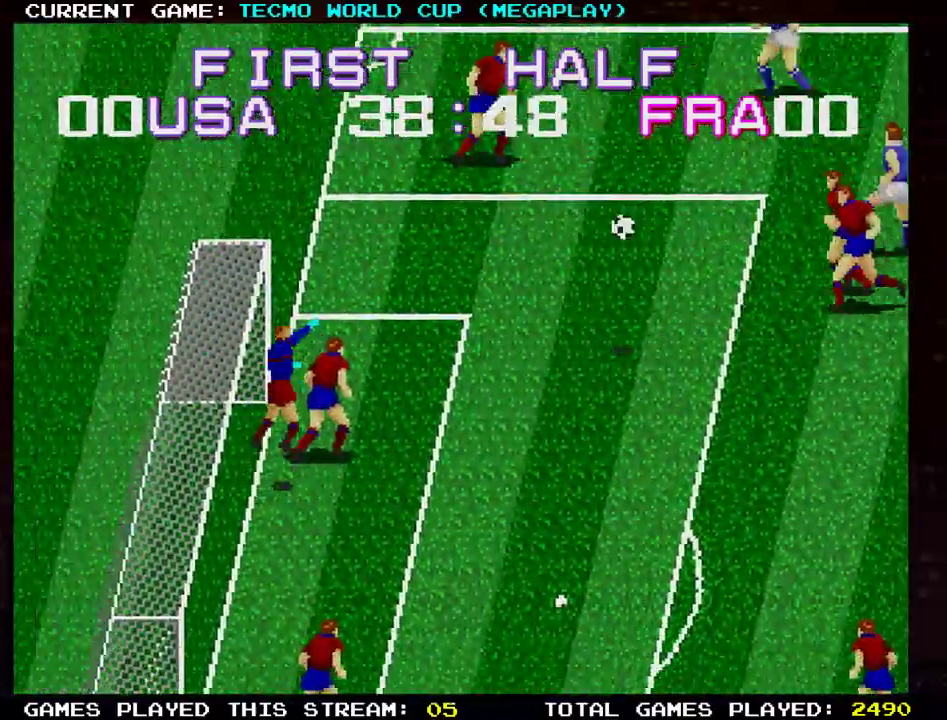
{"buttons": [], "left_stick": "right", "events": [[100, "left_stick", "center"], [167, "left_stick", "right"]]}
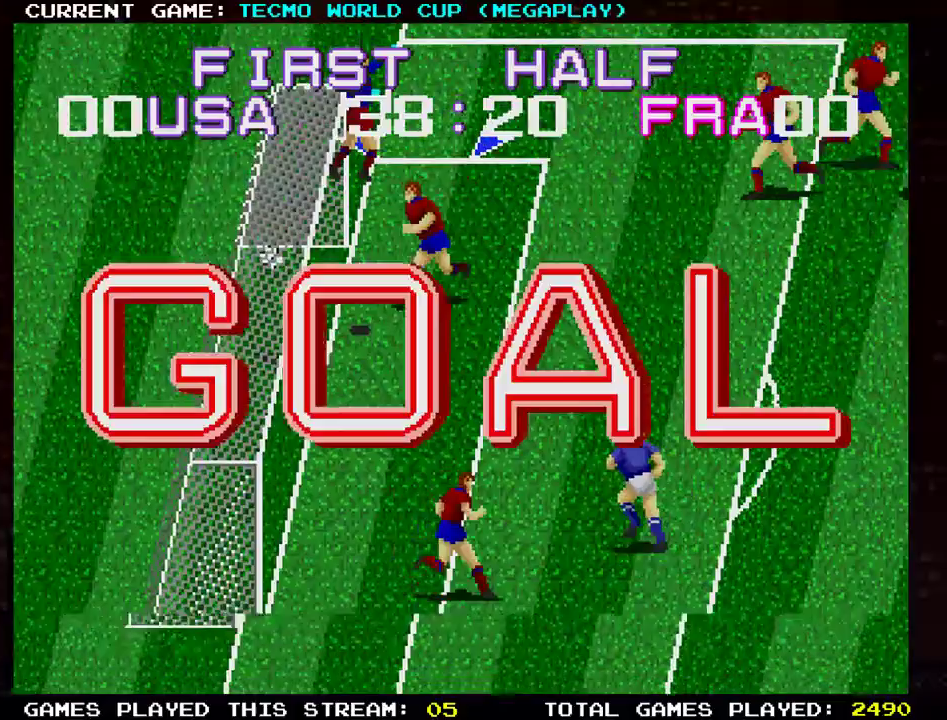
{"buttons": [], "left_stick": "center", "events": [[234, "left_stick", "center"]]}
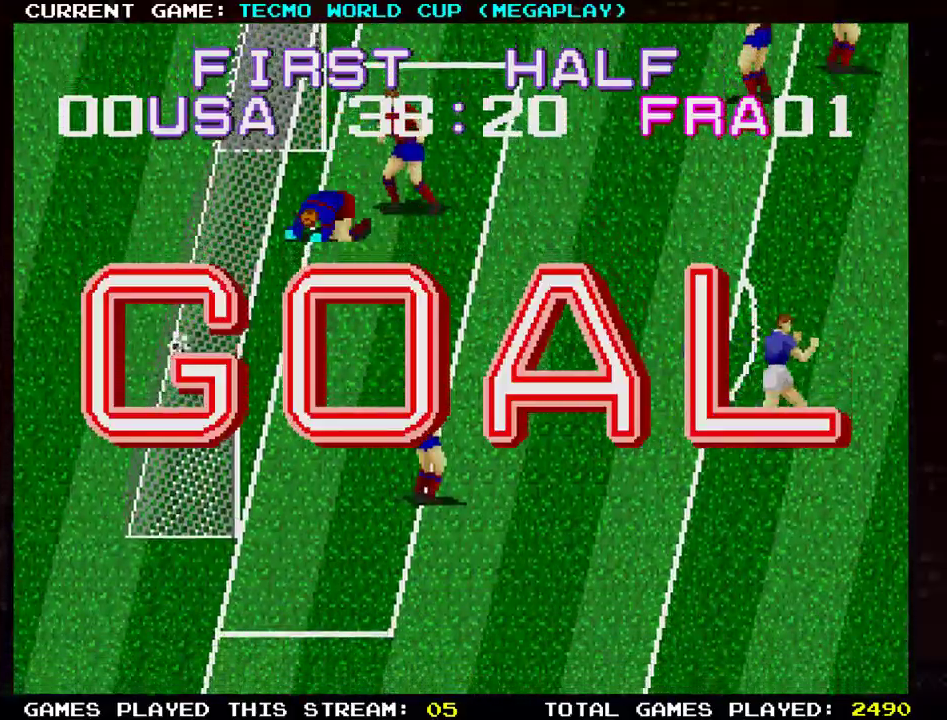
{"buttons": [], "left_stick": "center", "events": []}
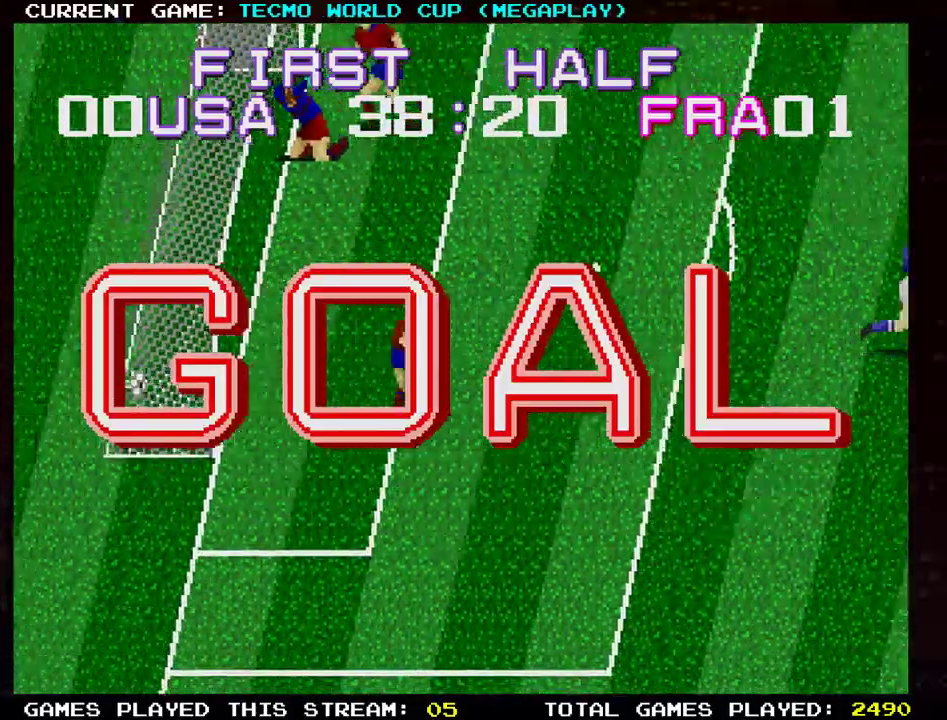
{"buttons": [], "left_stick": "center", "events": []}